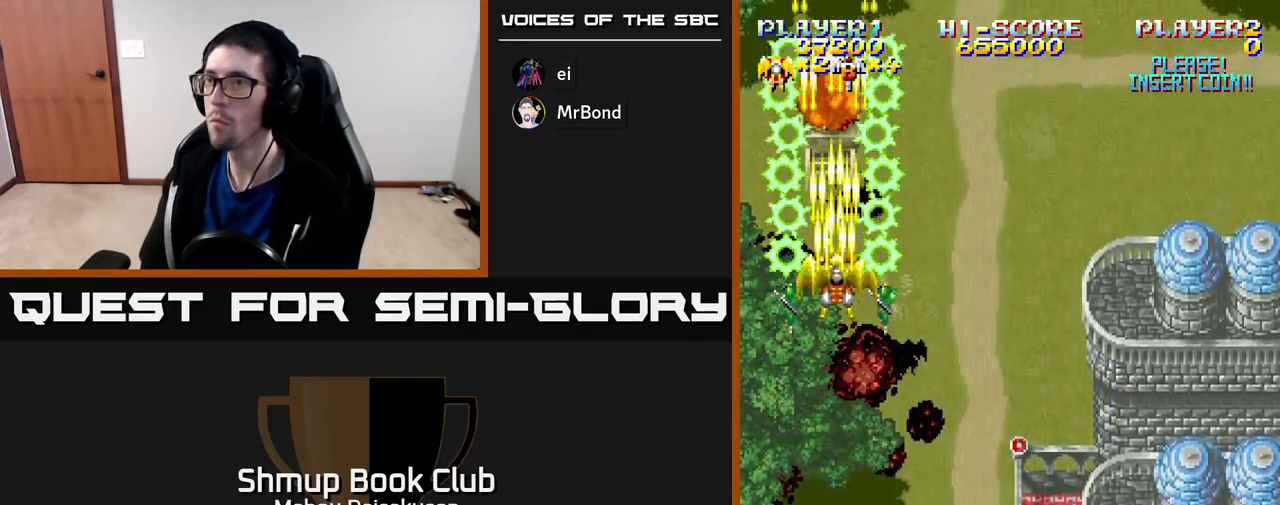
Gameplay with a controller (Xbox layout); each line is a JSON object with the inputs held at the frame after it. "events" lists button and stick changes between this image and that frame as [ms after this image, input, new state], when the widget could be followed in between. Not read: left_stick.
{"buttons": ["A", "DPAD_DOWN"], "right_stick": "center", "events": [[283, "DPAD_UP", "up"], [317, "DPAD_DOWN", "down"]]}
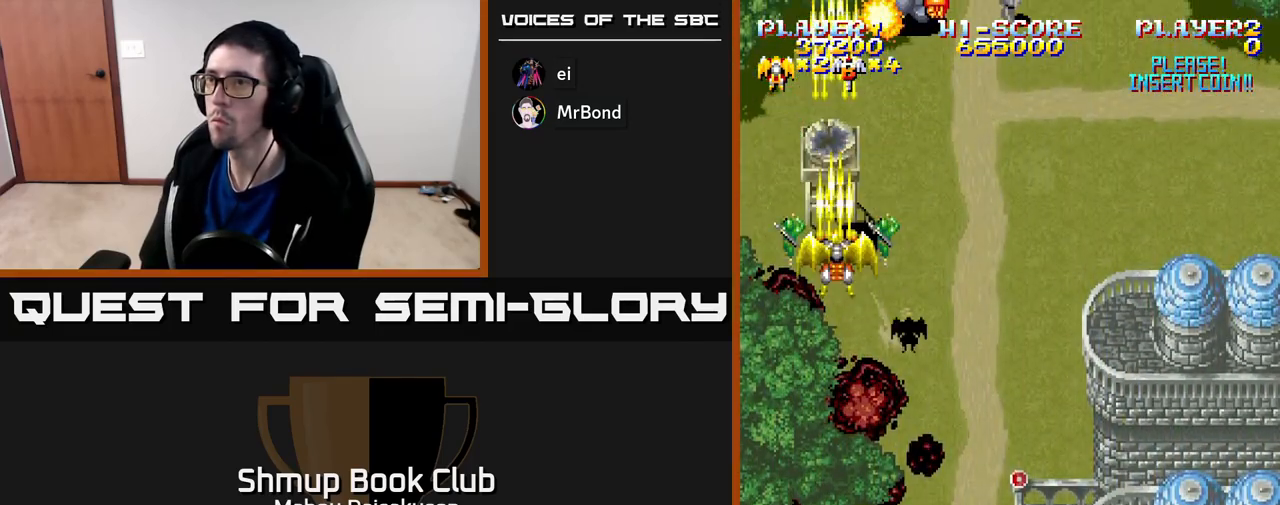
{"buttons": ["A", "DPAD_DOWN", "DPAD_RIGHT"], "right_stick": "center", "events": [[200, "DPAD_RIGHT", "down"], [267, "DPAD_DOWN", "up"], [367, "DPAD_DOWN", "down"]]}
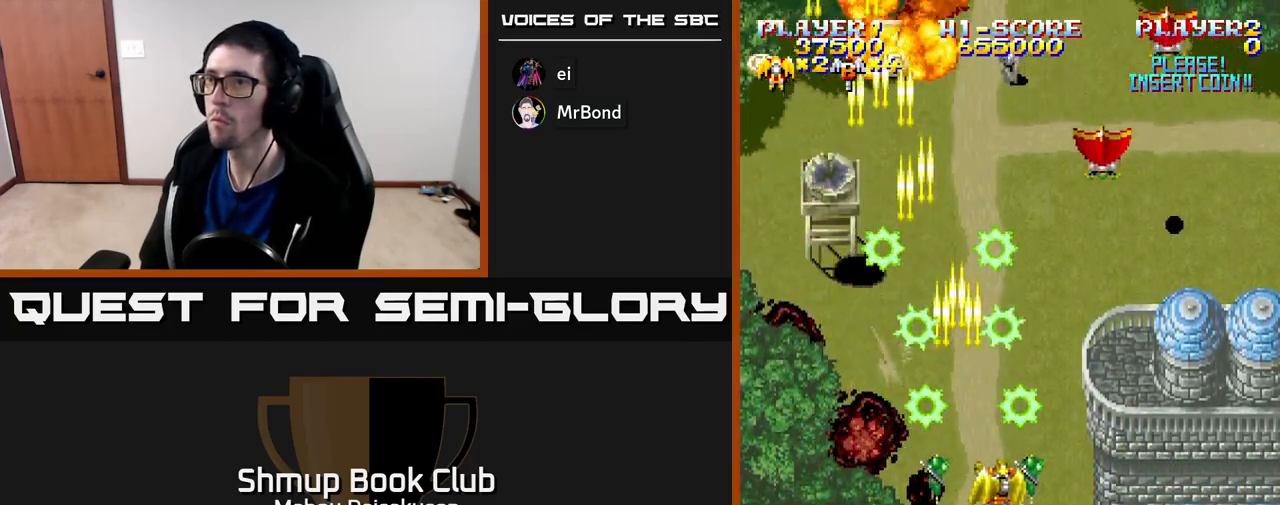
{"buttons": ["A", "DPAD_UP", "DPAD_LEFT"], "right_stick": "center", "events": [[233, "DPAD_DOWN", "up"], [233, "DPAD_RIGHT", "up"], [267, "DPAD_LEFT", "down"], [300, "DPAD_UP", "down"]]}
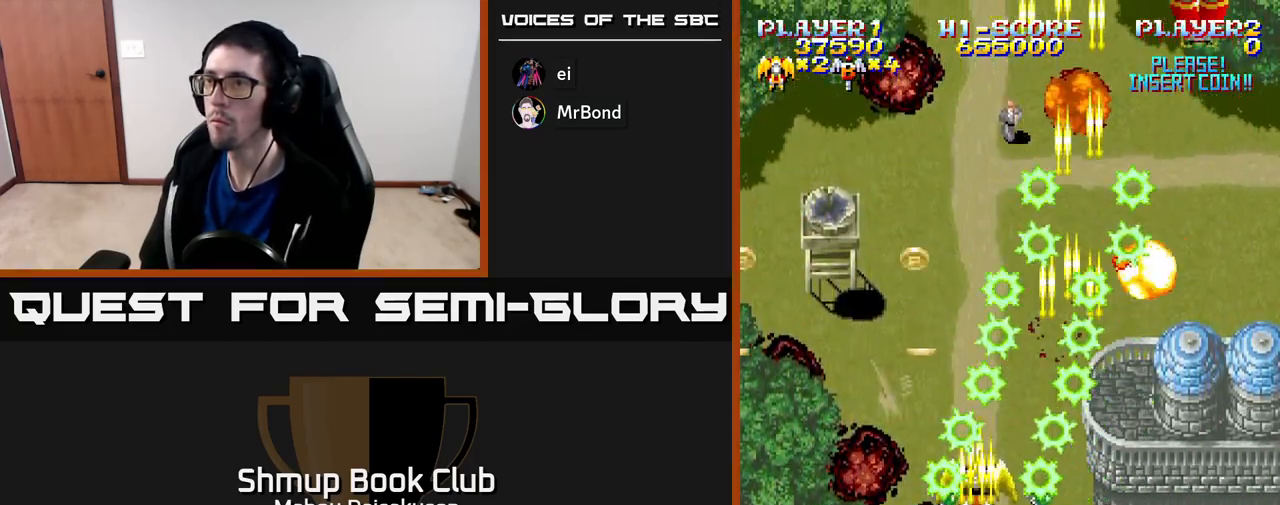
{"buttons": ["A", "DPAD_DOWN", "DPAD_RIGHT"], "right_stick": "center", "events": [[117, "DPAD_LEFT", "up"], [150, "DPAD_UP", "up"], [283, "DPAD_DOWN", "down"], [383, "DPAD_RIGHT", "down"]]}
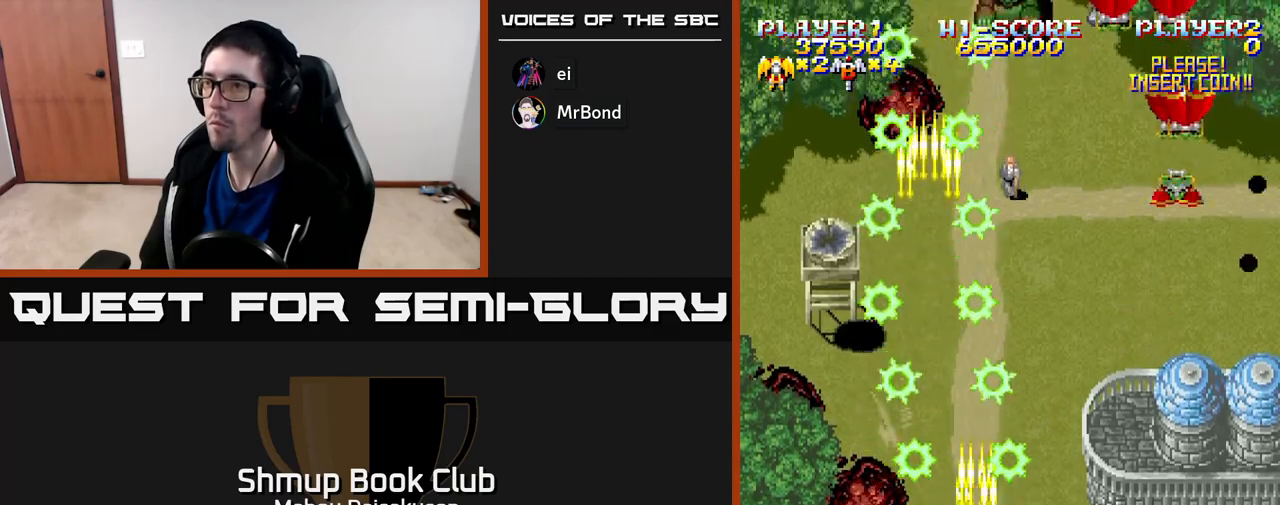
{"buttons": ["A", "DPAD_LEFT"], "right_stick": "center", "events": [[233, "DPAD_DOWN", "up"], [383, "DPAD_RIGHT", "up"], [417, "DPAD_LEFT", "down"]]}
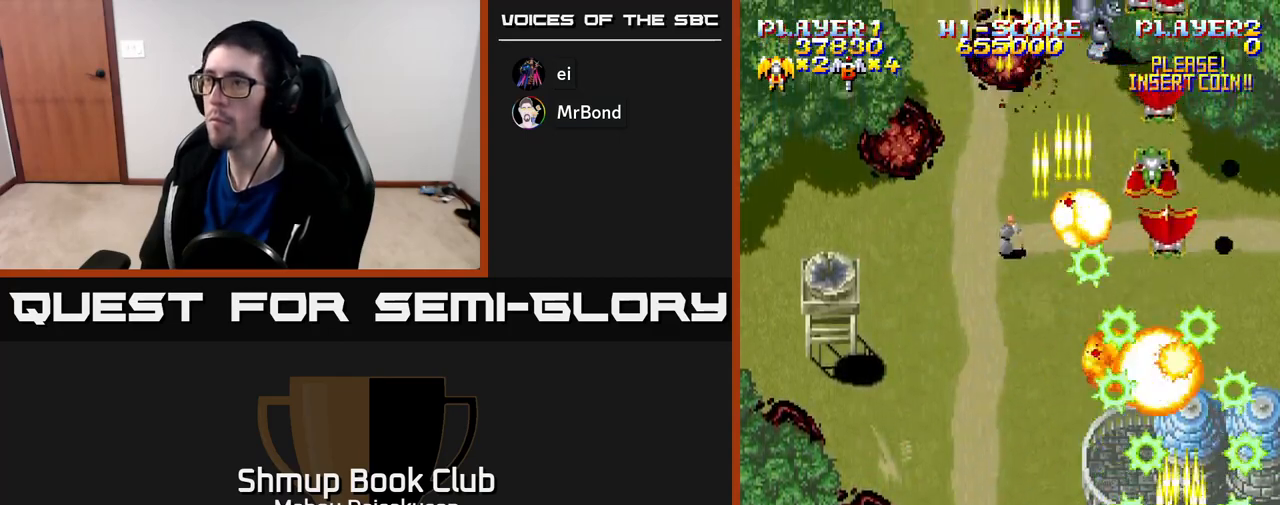
{"buttons": ["A", "DPAD_UP", "DPAD_LEFT"], "right_stick": "center", "events": [[83, "DPAD_LEFT", "up"], [100, "DPAD_RIGHT", "down"], [183, "DPAD_DOWN", "down"], [200, "DPAD_RIGHT", "up"], [233, "DPAD_LEFT", "down"], [250, "DPAD_DOWN", "up"], [450, "DPAD_UP", "down"]]}
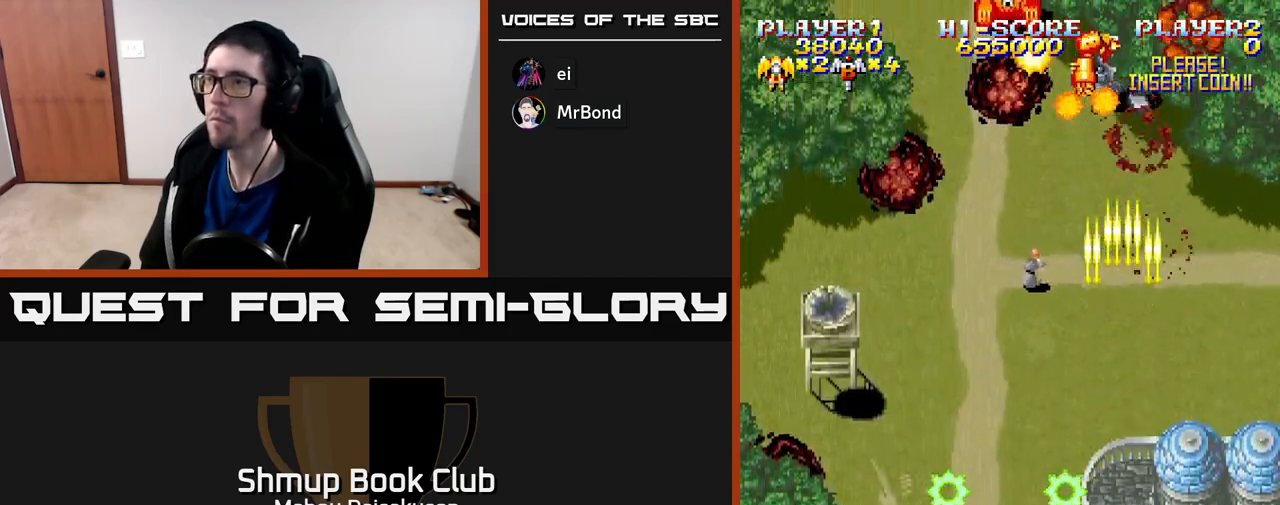
{"buttons": ["A", "DPAD_RIGHT"], "right_stick": "center", "events": [[217, "DPAD_LEFT", "up"], [233, "DPAD_UP", "up"], [250, "DPAD_RIGHT", "down"]]}
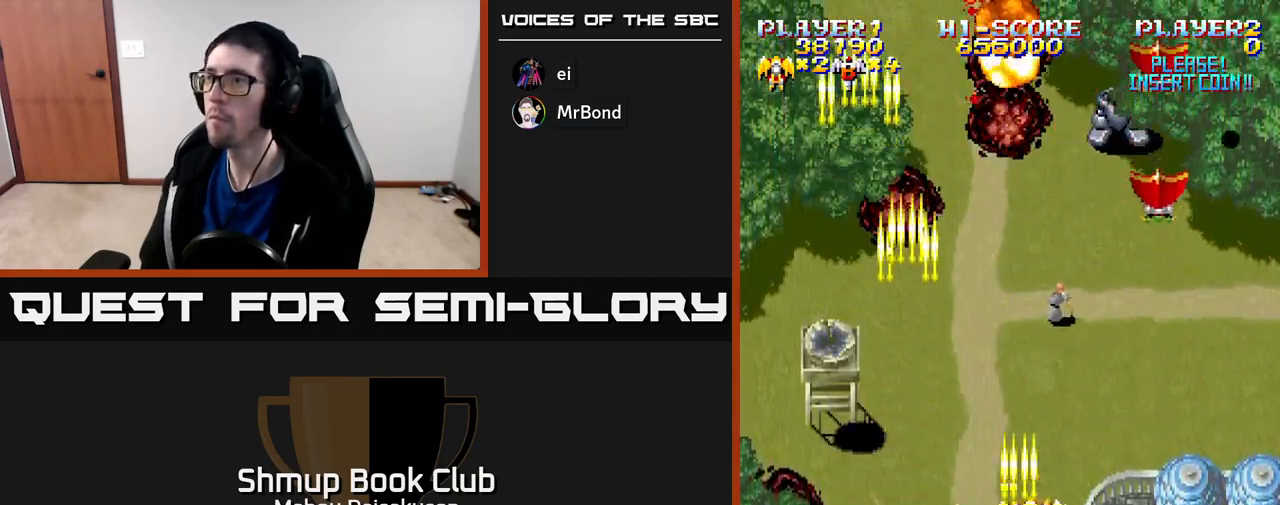
{"buttons": ["A", "DPAD_LEFT"], "right_stick": "center", "events": [[250, "DPAD_RIGHT", "up"], [267, "DPAD_DOWN", "down"], [467, "DPAD_DOWN", "up"], [483, "DPAD_LEFT", "down"]]}
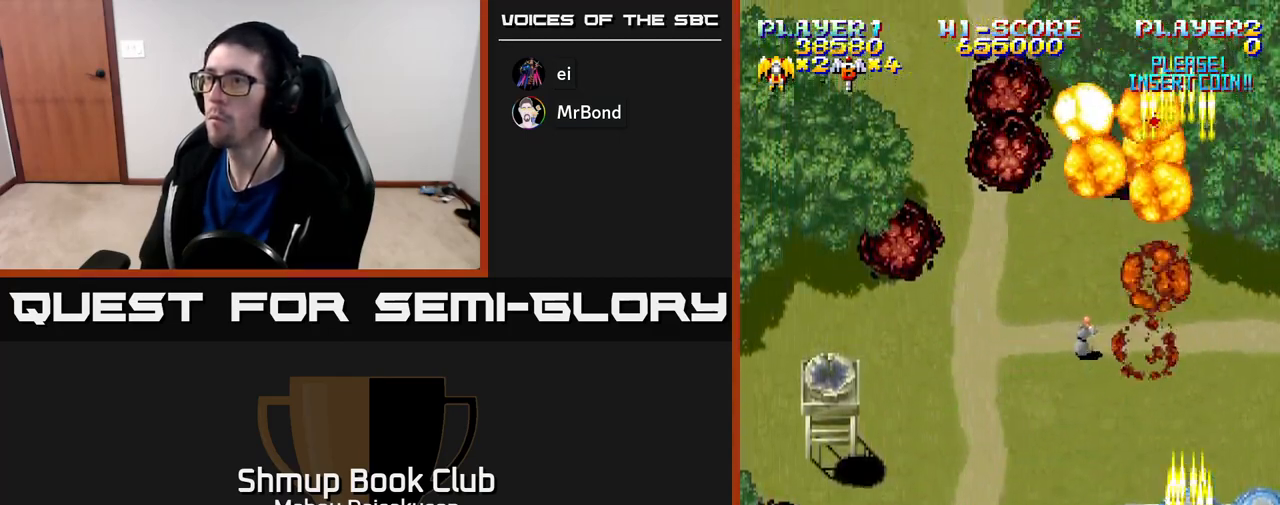
{"buttons": ["A", "DPAD_UP", "DPAD_LEFT"], "right_stick": "center", "events": [[183, "DPAD_UP", "down"]]}
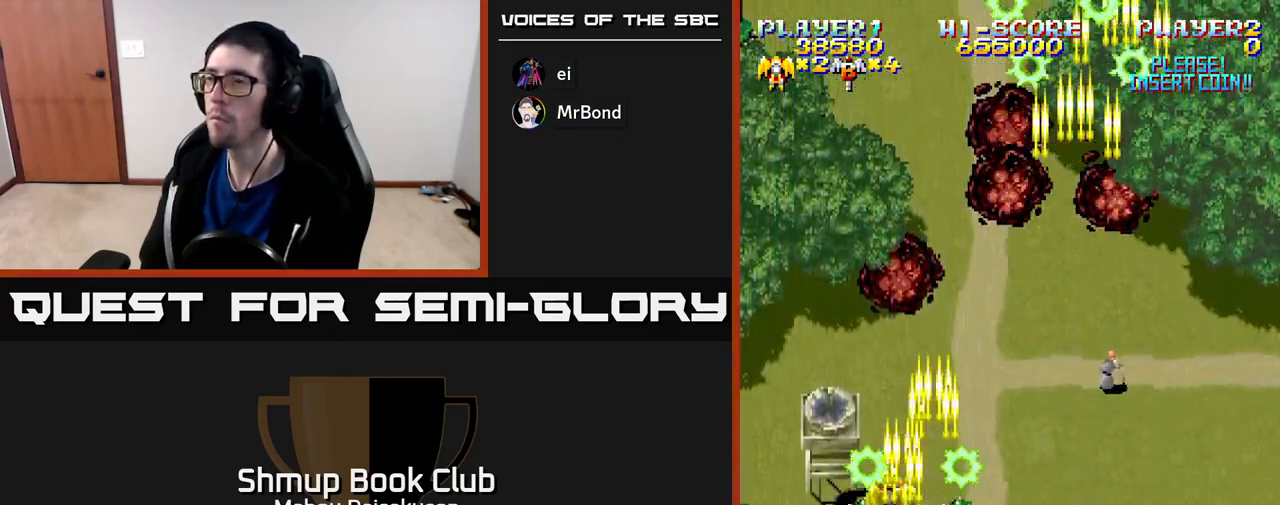
{"buttons": ["A", "DPAD_RIGHT"], "right_stick": "center", "events": [[100, "DPAD_UP", "up"], [200, "DPAD_LEFT", "up"], [233, "DPAD_DOWN", "down"], [250, "DPAD_RIGHT", "down"], [267, "DPAD_DOWN", "up"]]}
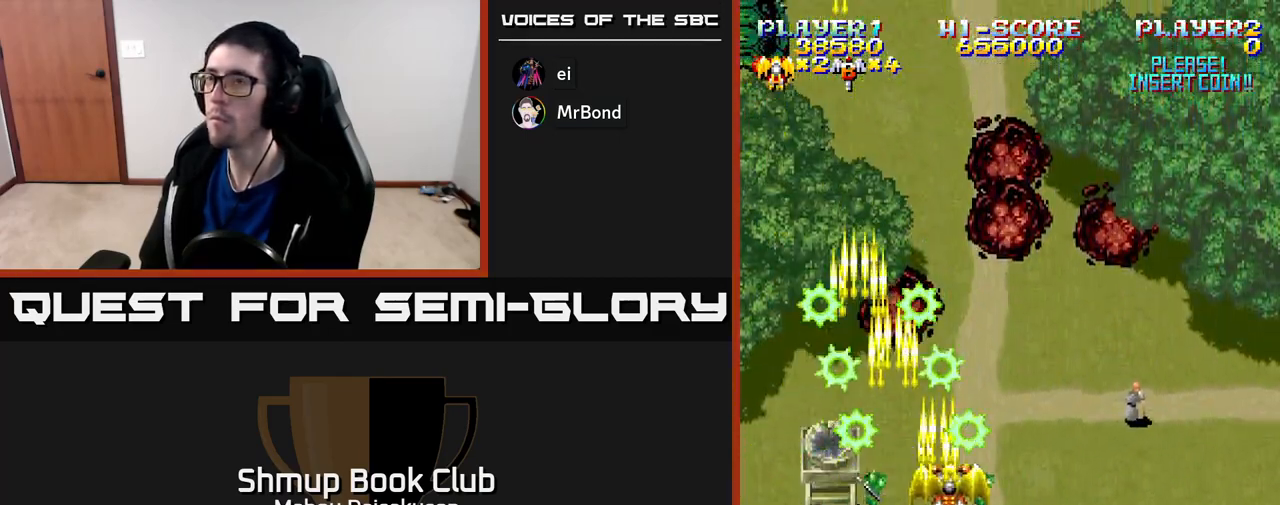
{"buttons": ["A", "DPAD_UP"], "right_stick": "center", "events": [[17, "DPAD_RIGHT", "up"], [67, "DPAD_LEFT", "down"], [317, "DPAD_LEFT", "up"], [333, "DPAD_UP", "down"]]}
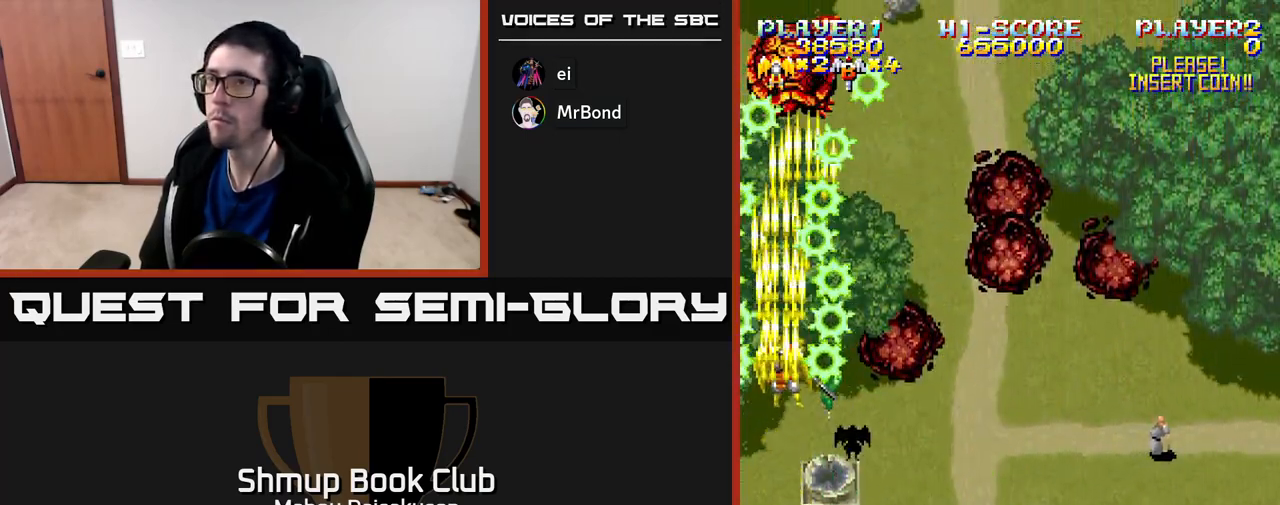
{"buttons": ["A"], "right_stick": "center", "events": [[33, "DPAD_UP", "up"], [367, "DPAD_RIGHT", "down"], [483, "DPAD_RIGHT", "up"]]}
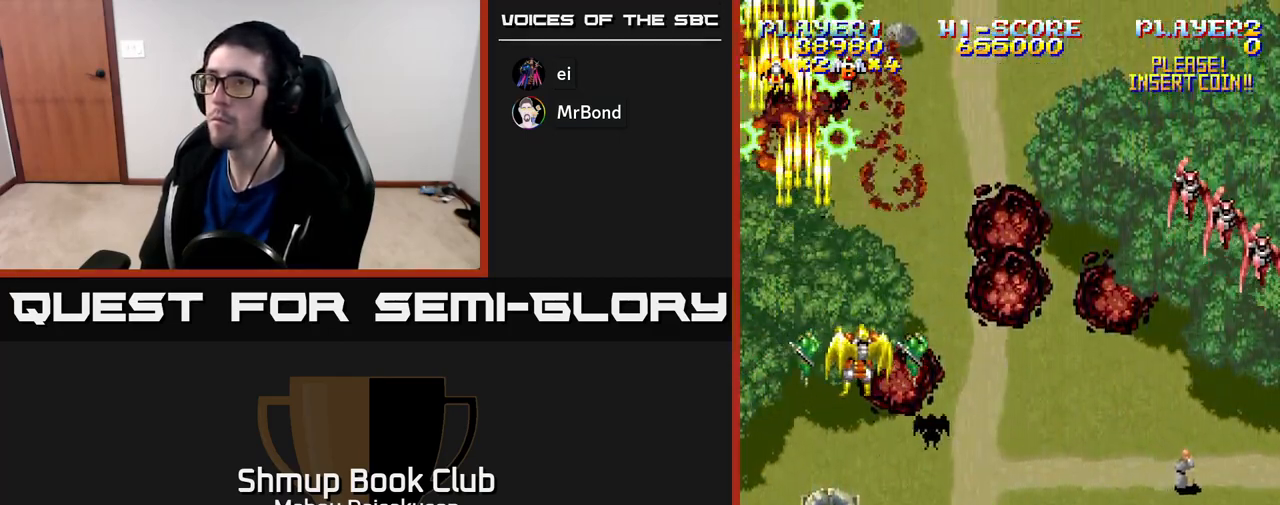
{"buttons": ["A", "DPAD_RIGHT"], "right_stick": "center", "events": [[117, "DPAD_RIGHT", "down"], [133, "DPAD_DOWN", "down"], [283, "DPAD_DOWN", "up"]]}
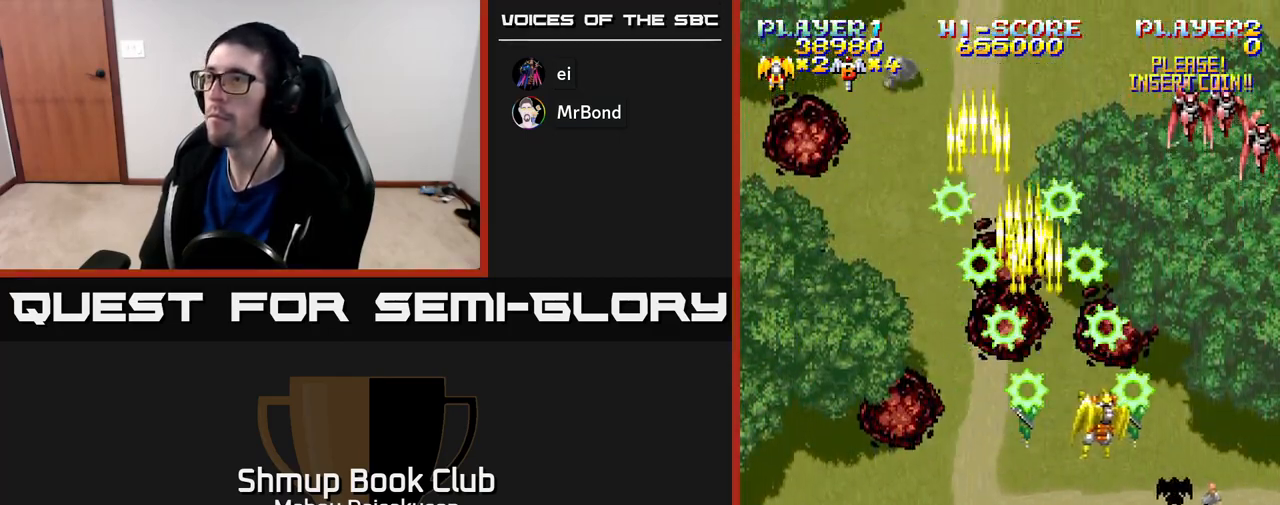
{"buttons": ["A", "DPAD_DOWN", "DPAD_LEFT"], "right_stick": "center", "events": [[317, "DPAD_DOWN", "down"], [333, "DPAD_RIGHT", "up"], [483, "DPAD_LEFT", "down"]]}
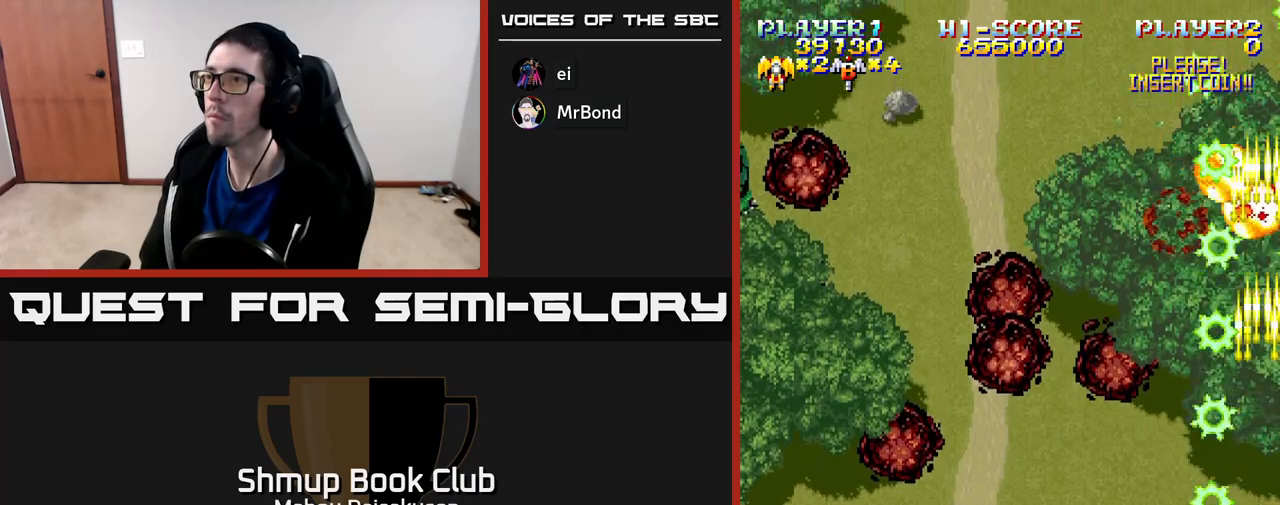
{"buttons": ["A", "DPAD_LEFT"], "right_stick": "center", "events": [[17, "DPAD_DOWN", "up"]]}
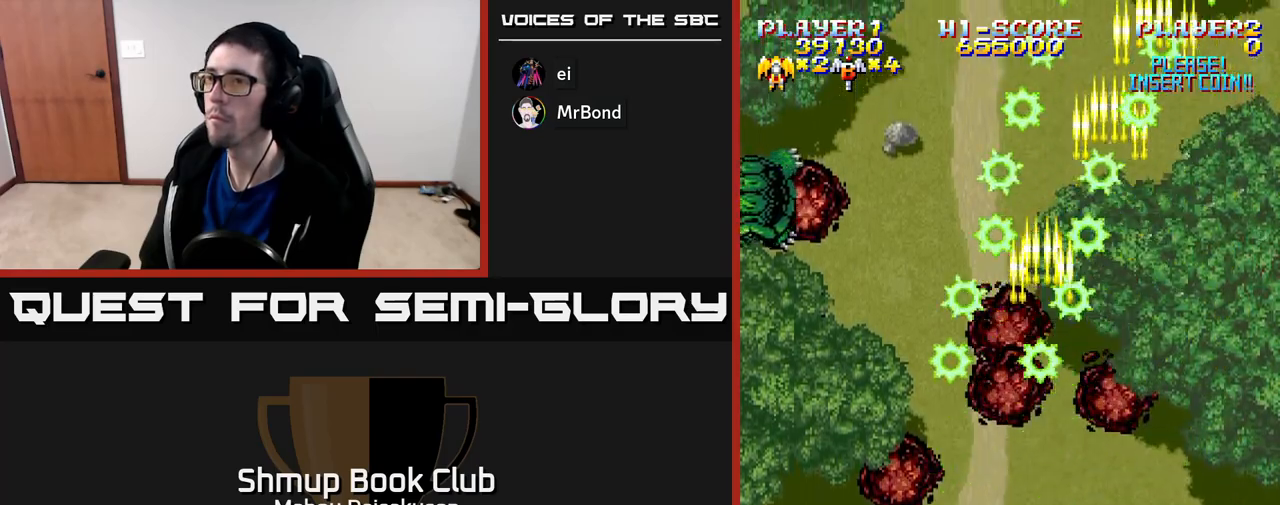
{"buttons": ["A"], "right_stick": "center", "events": [[183, "DPAD_UP", "down"], [217, "DPAD_LEFT", "up"], [367, "DPAD_UP", "up"]]}
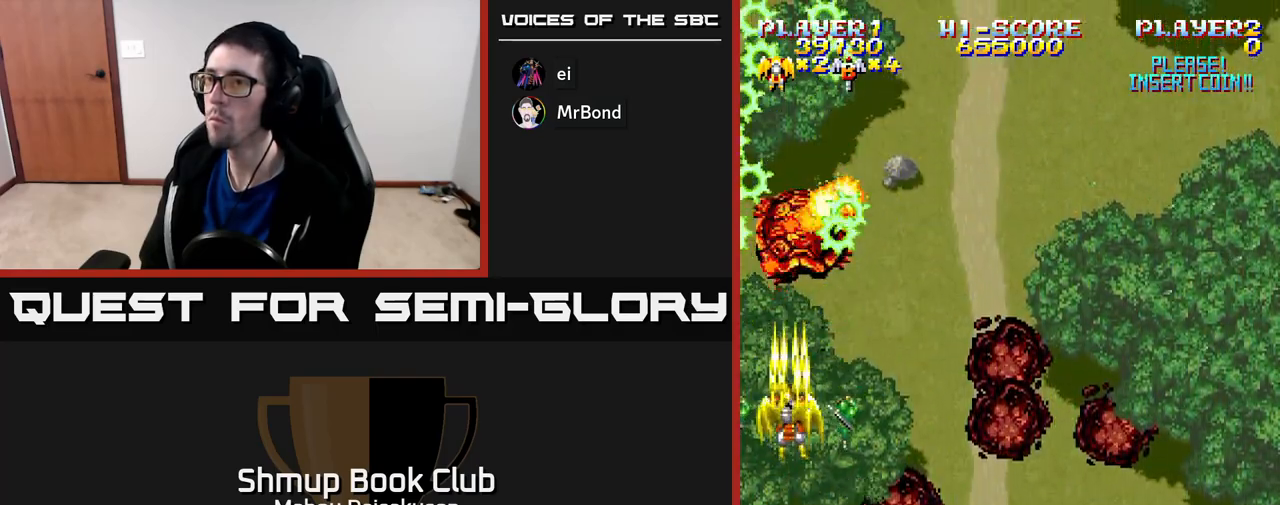
{"buttons": ["A", "DPAD_RIGHT"], "right_stick": "center", "events": [[217, "DPAD_RIGHT", "down"]]}
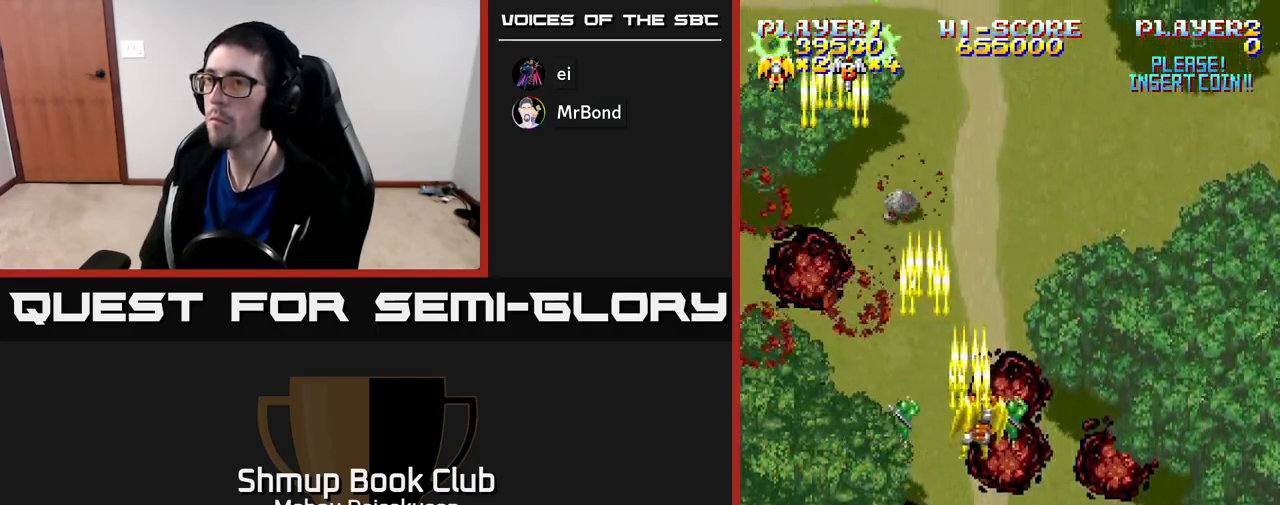
{"buttons": ["A", "DPAD_DOWN"], "right_stick": "center", "events": [[250, "DPAD_DOWN", "down"], [500, "DPAD_RIGHT", "up"]]}
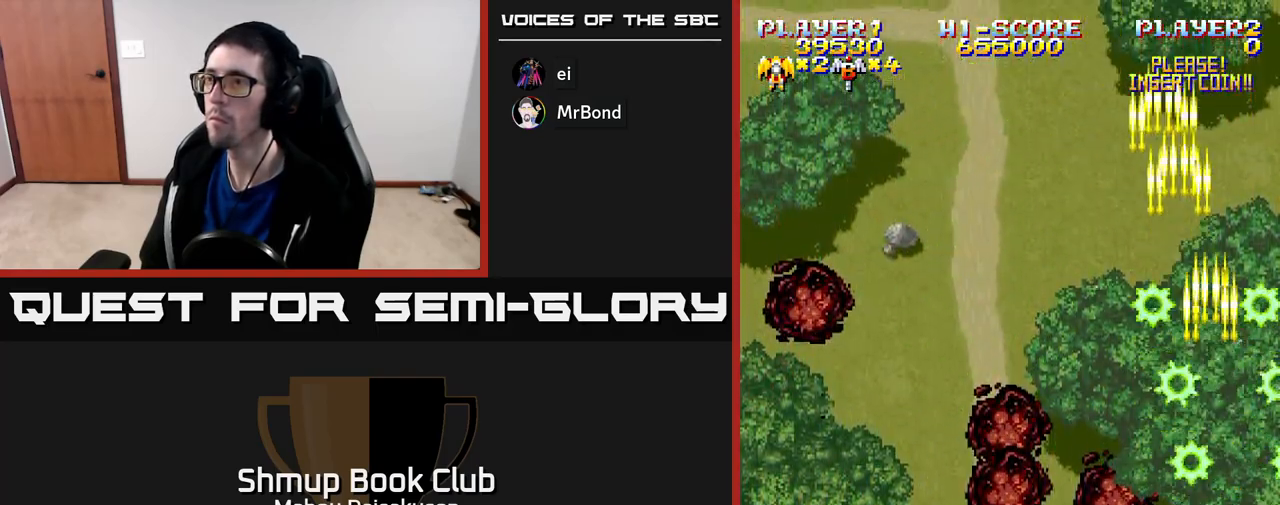
{"buttons": ["A", "DPAD_LEFT"], "right_stick": "center", "events": [[217, "DPAD_DOWN", "up"], [250, "DPAD_LEFT", "down"]]}
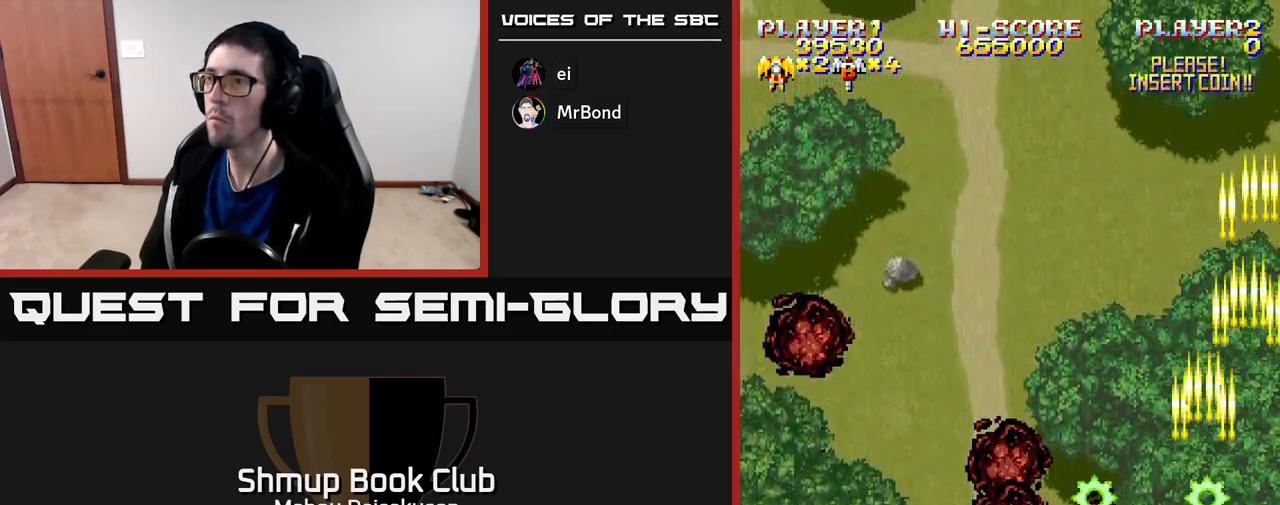
{"buttons": ["A", "DPAD_LEFT"], "right_stick": "center", "events": []}
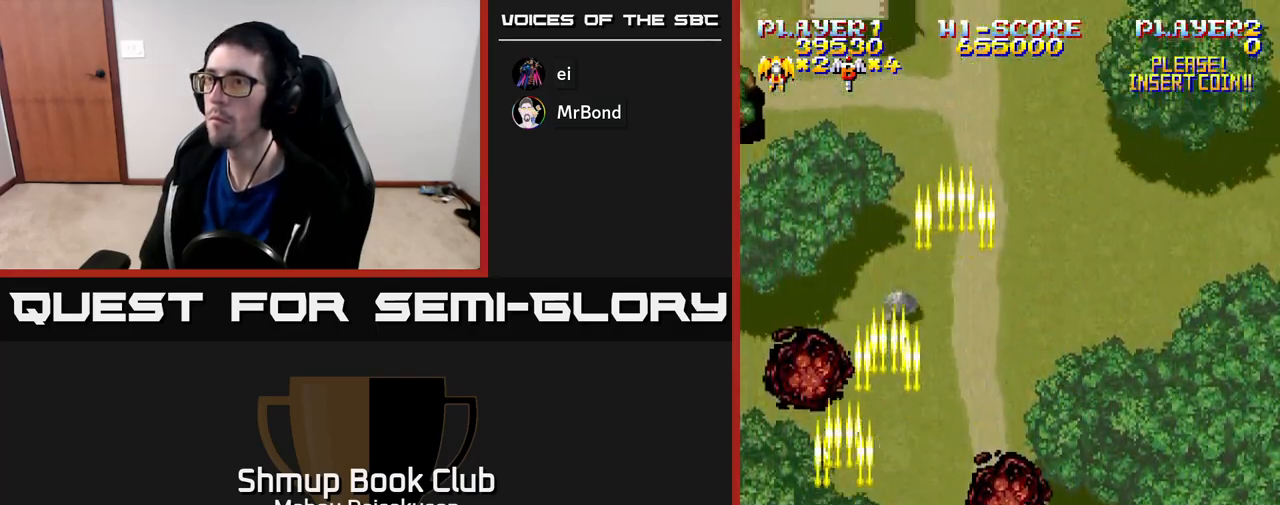
{"buttons": ["A", "DPAD_UP"], "right_stick": "center", "events": [[33, "DPAD_LEFT", "up"], [67, "DPAD_RIGHT", "down"], [67, "DPAD_UP", "down"], [267, "DPAD_RIGHT", "up"]]}
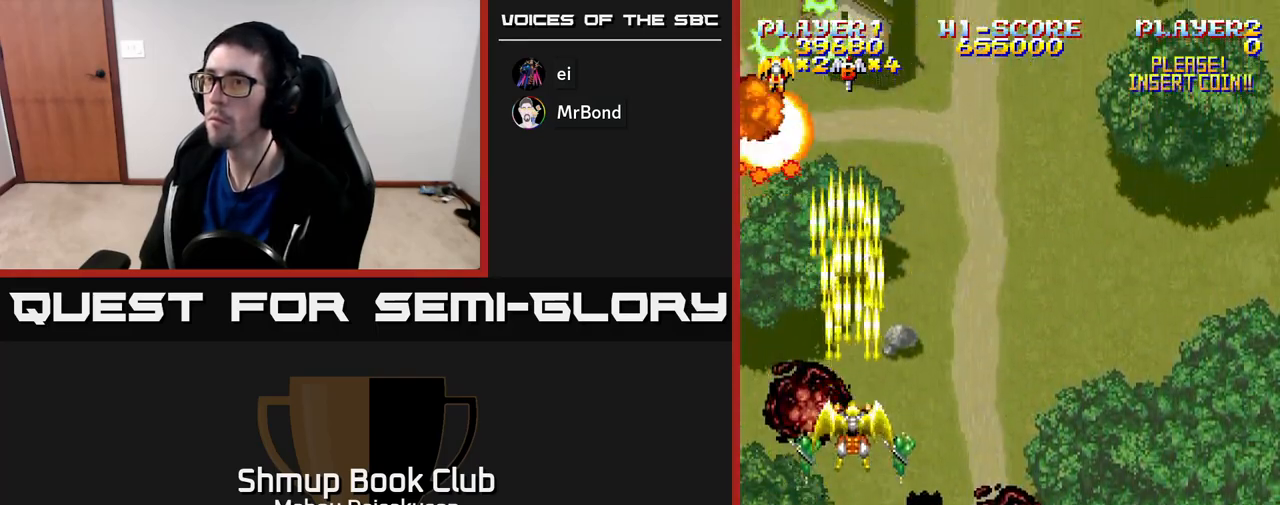
{"buttons": ["A", "DPAD_DOWN", "DPAD_RIGHT"], "right_stick": "center", "events": [[250, "DPAD_UP", "up"], [283, "DPAD_DOWN", "down"], [300, "DPAD_RIGHT", "down"]]}
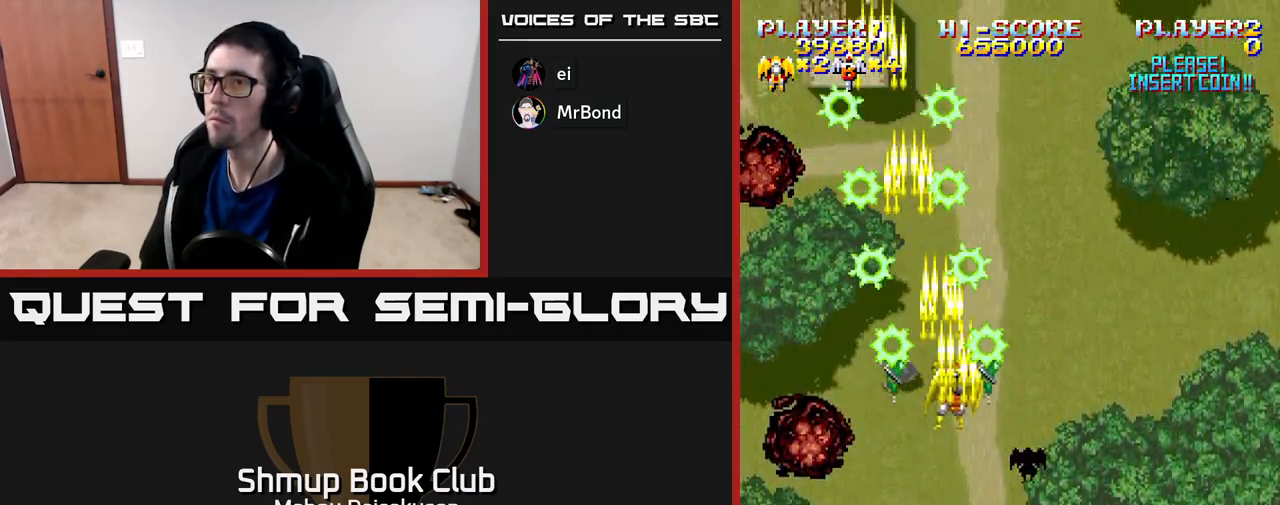
{"buttons": ["A", "DPAD_DOWN", "DPAD_RIGHT"], "right_stick": "center", "events": []}
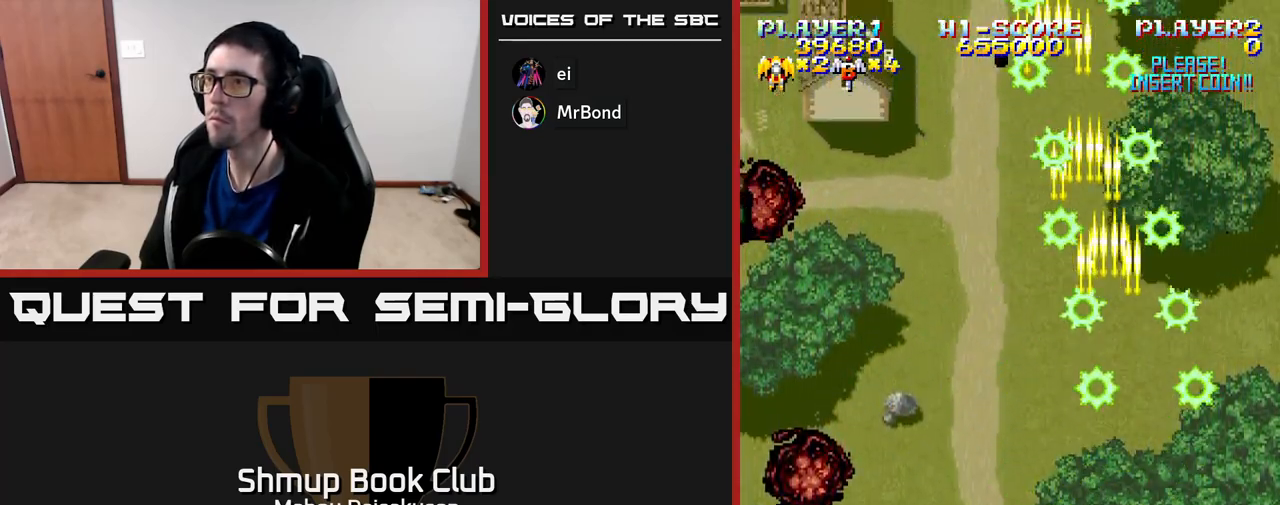
{"buttons": ["A", "DPAD_UP", "DPAD_LEFT"], "right_stick": "center", "events": [[117, "DPAD_DOWN", "up"], [133, "DPAD_RIGHT", "up"], [167, "DPAD_LEFT", "down"], [300, "DPAD_UP", "down"]]}
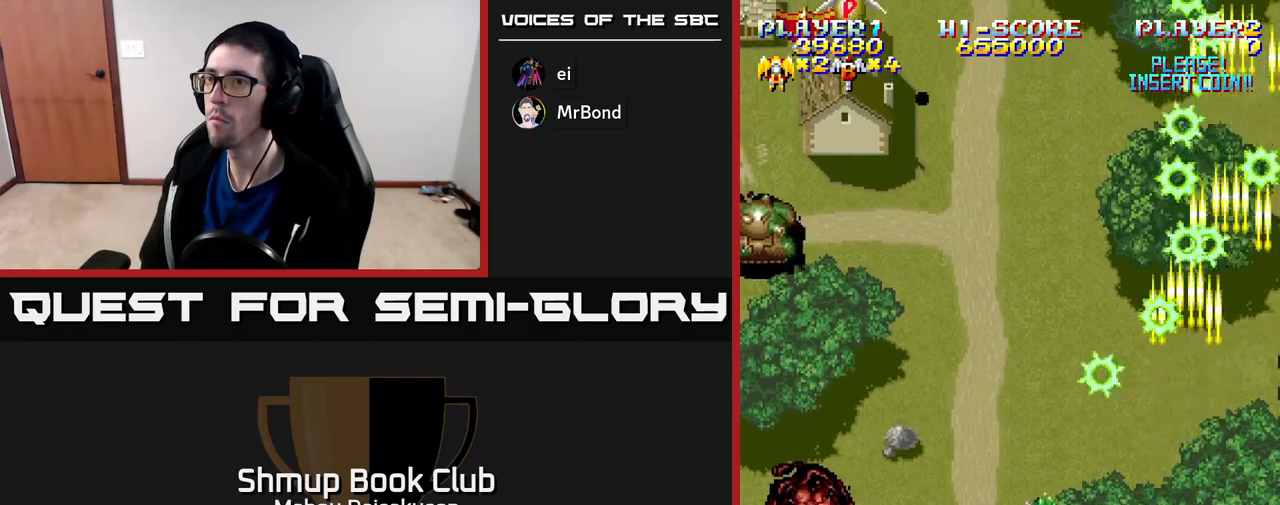
{"buttons": ["A", "DPAD_UP"], "right_stick": "center", "events": [[83, "DPAD_UP", "up"], [333, "DPAD_UP", "down"], [383, "DPAD_LEFT", "up"]]}
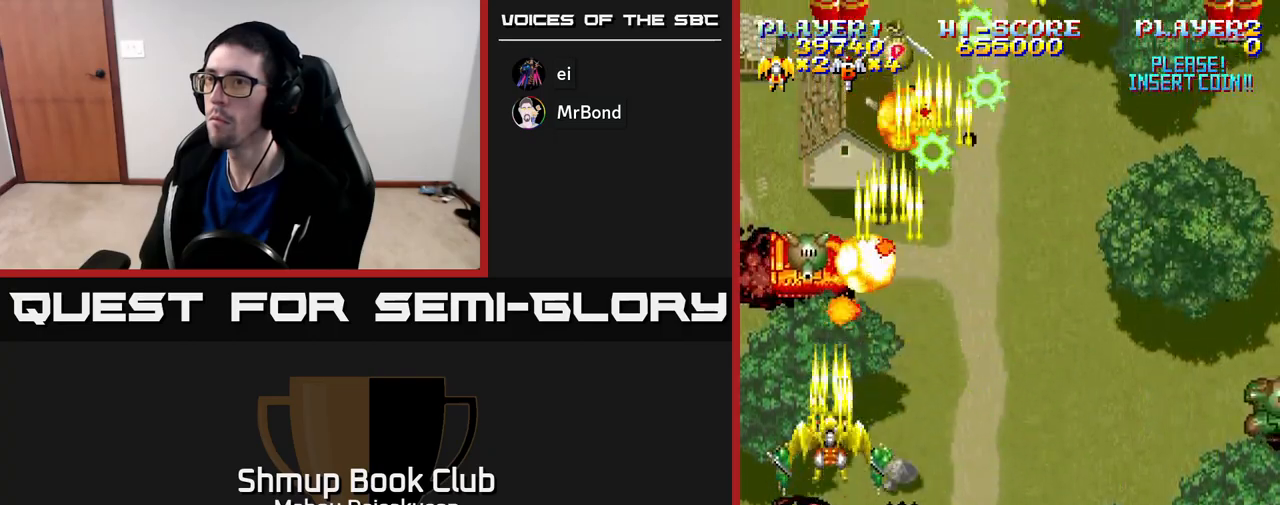
{"buttons": ["A", "DPAD_DOWN", "DPAD_RIGHT"], "right_stick": "center", "events": [[67, "DPAD_UP", "up"], [83, "DPAD_RIGHT", "down"], [117, "DPAD_DOWN", "down"]]}
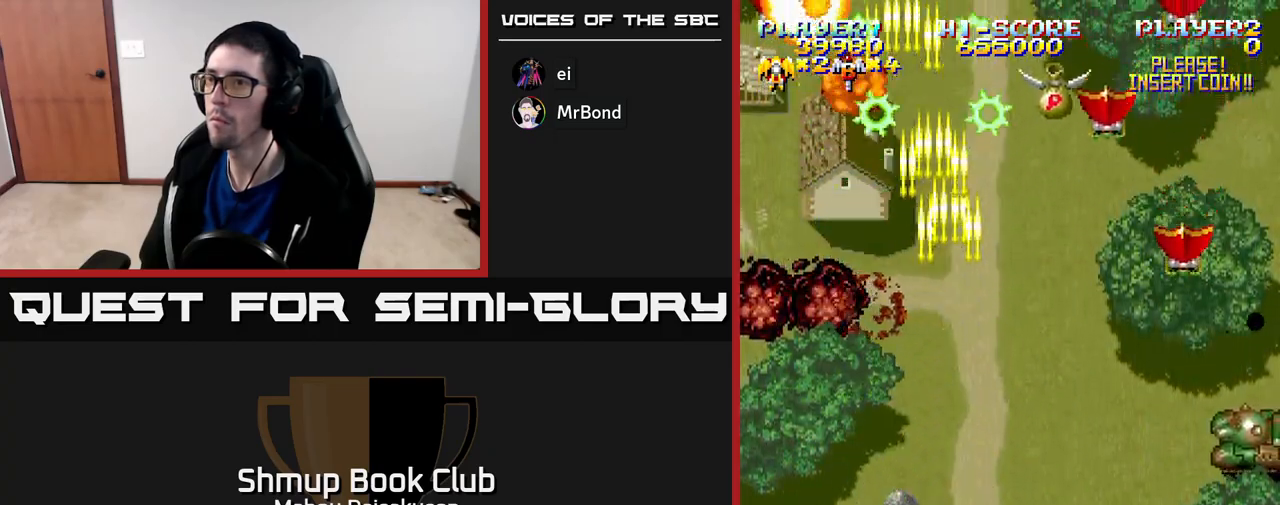
{"buttons": ["A", "DPAD_LEFT"], "right_stick": "center", "events": [[67, "DPAD_DOWN", "up"], [300, "DPAD_DOWN", "down"], [367, "DPAD_RIGHT", "up"], [400, "DPAD_LEFT", "down"], [433, "DPAD_DOWN", "up"]]}
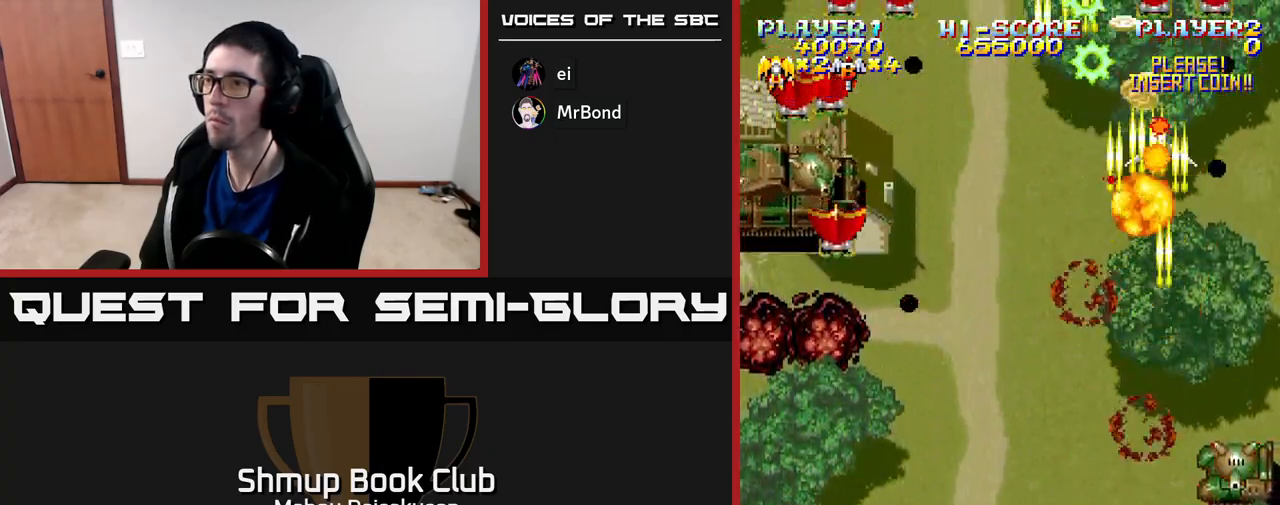
{"buttons": ["A", "DPAD_LEFT"], "right_stick": "center", "events": [[33, "DPAD_LEFT", "up"], [50, "DPAD_RIGHT", "down"], [133, "DPAD_DOWN", "down"], [150, "DPAD_RIGHT", "up"], [167, "DPAD_LEFT", "down"], [217, "DPAD_DOWN", "up"]]}
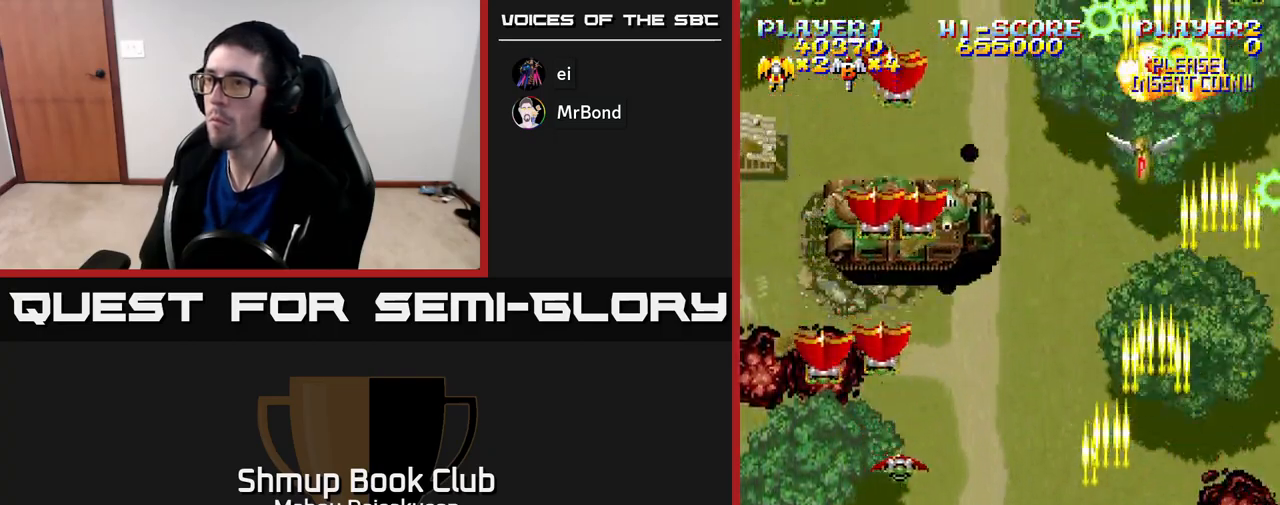
{"buttons": ["A", "DPAD_DOWN", "DPAD_RIGHT"], "right_stick": "center", "events": [[283, "DPAD_UP", "down"], [300, "DPAD_LEFT", "up"], [317, "DPAD_RIGHT", "down"], [367, "DPAD_UP", "up"], [417, "DPAD_DOWN", "down"]]}
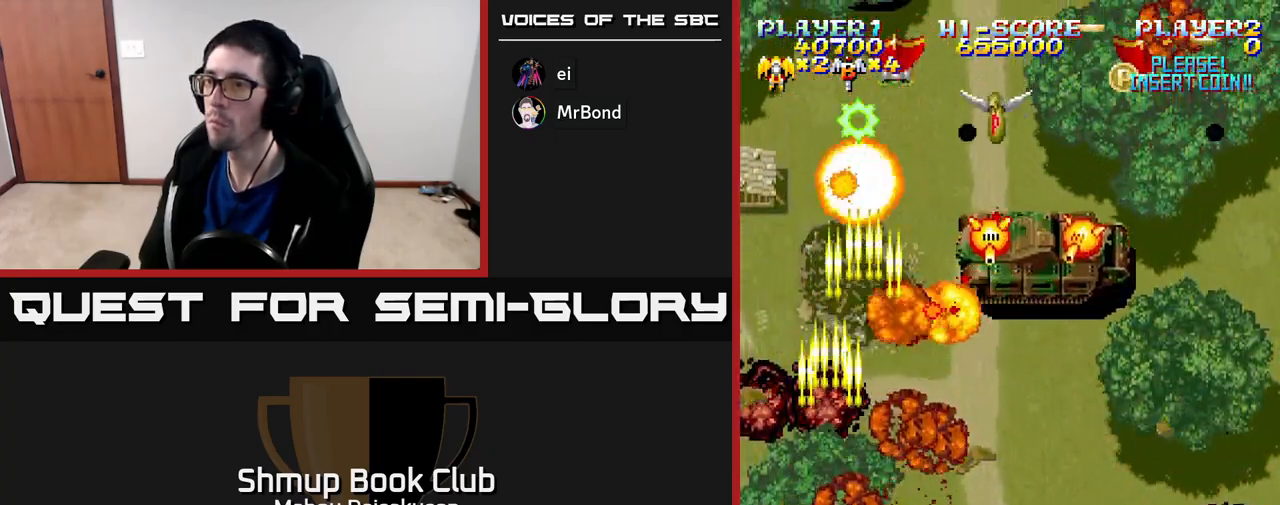
{"buttons": ["A", "DPAD_LEFT"], "right_stick": "center", "events": [[50, "DPAD_DOWN", "up"], [417, "DPAD_RIGHT", "up"], [433, "DPAD_LEFT", "down"]]}
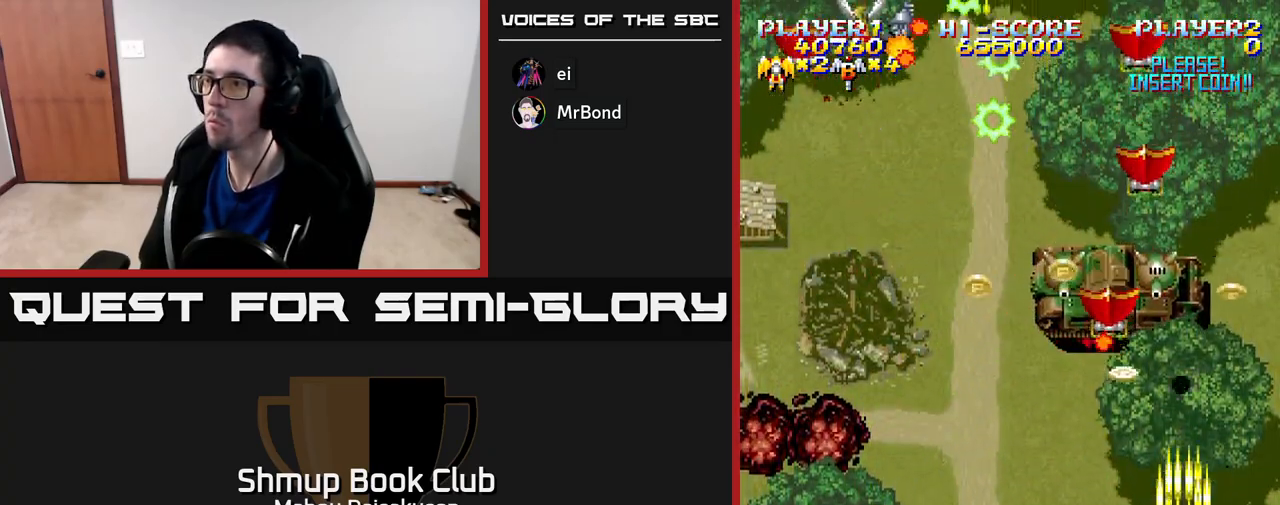
{"buttons": ["A", "DPAD_LEFT"], "right_stick": "center", "events": [[117, "DPAD_LEFT", "up"], [117, "DPAD_UP", "down"], [133, "DPAD_RIGHT", "down"], [133, "DPAD_UP", "up"], [283, "DPAD_RIGHT", "up"], [317, "DPAD_LEFT", "down"], [400, "DPAD_DOWN", "down"], [483, "DPAD_DOWN", "up"]]}